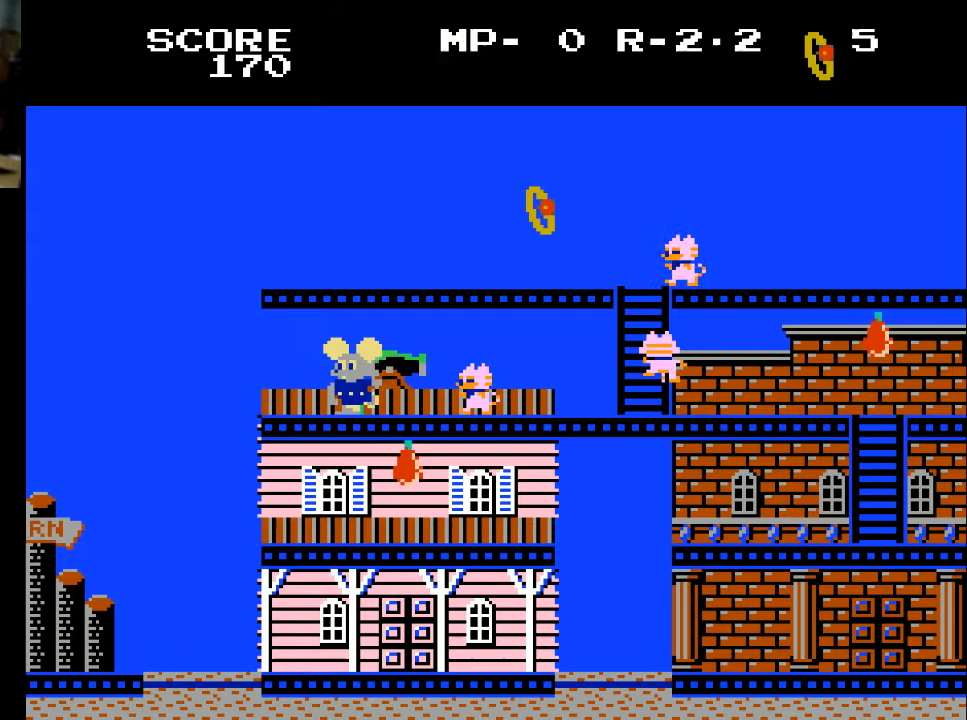
Gameplay with a controller (Xbox layout); each line is a JSON object with the inputs held at the frame after it. "events" lists button and stick changes between this image and that frame as [ms after this image, input, new state], when the widget could be followed in between.
{"buttons": ["X"], "left_stick": "center", "right_stick": "center", "events": [[33, "DPAD_LEFT", "down"], [300, "DPAD_LEFT", "up"], [333, "DPAD_RIGHT", "down"], [400, "X", "down"], [500, "DPAD_RIGHT", "up"]]}
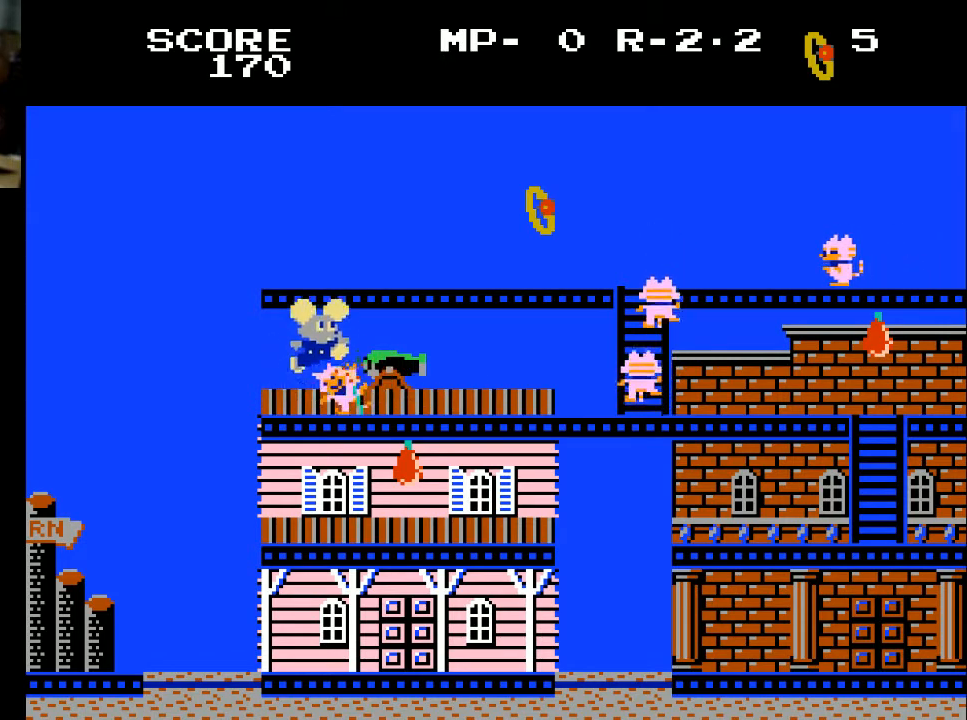
{"buttons": ["DPAD_LEFT"], "left_stick": "center", "right_stick": "center", "events": [[33, "DPAD_LEFT", "down"], [33, "X", "up"]]}
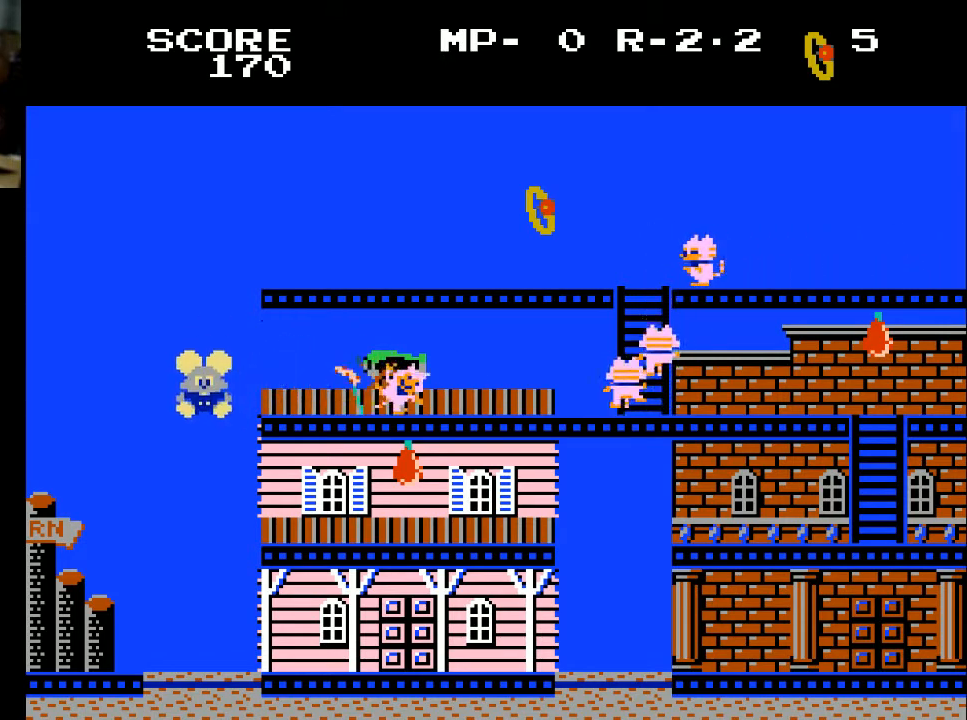
{"buttons": [], "left_stick": "center", "right_stick": "center", "events": [[67, "DPAD_LEFT", "up"], [100, "DPAD_RIGHT", "down"], [300, "DPAD_RIGHT", "up"]]}
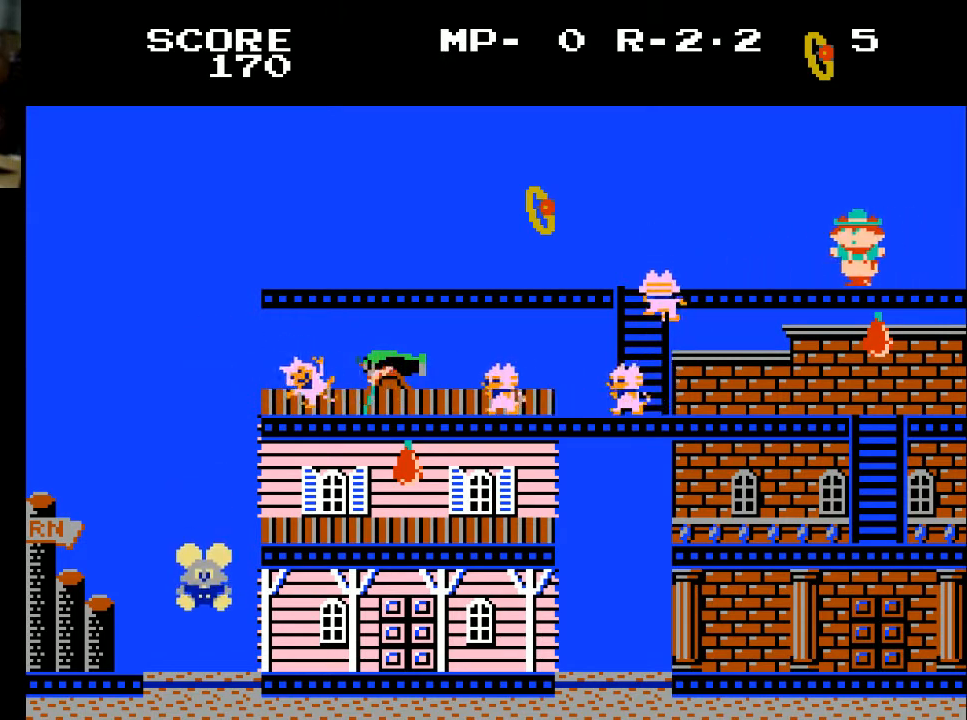
{"buttons": [], "left_stick": "center", "right_stick": "center", "events": []}
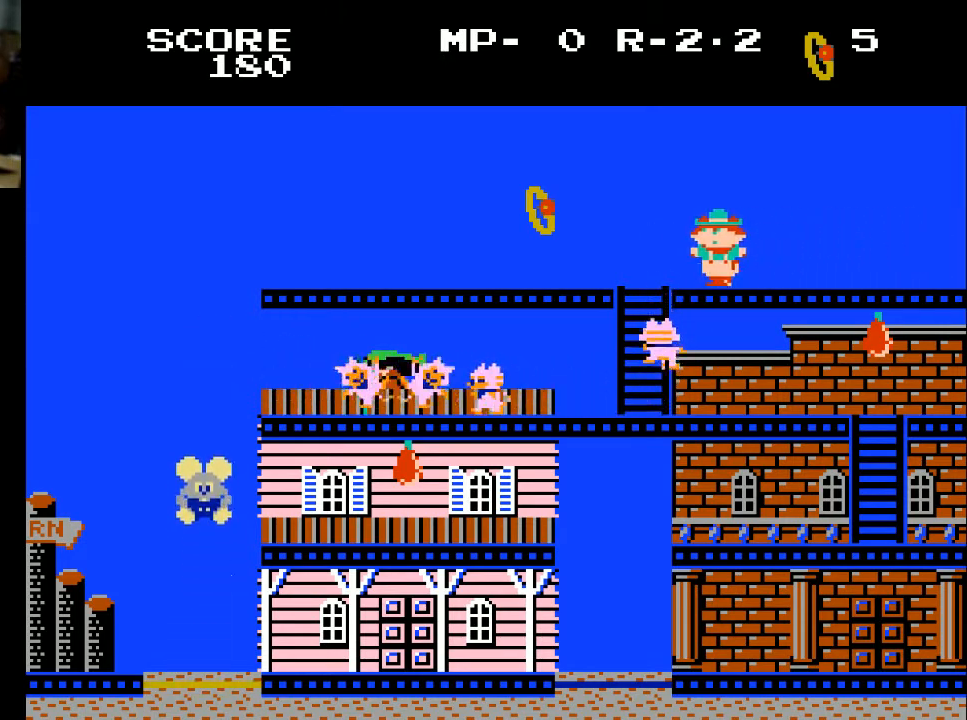
{"buttons": [], "left_stick": "center", "right_stick": "center", "events": [[67, "DPAD_RIGHT", "down"], [367, "DPAD_RIGHT", "up"]]}
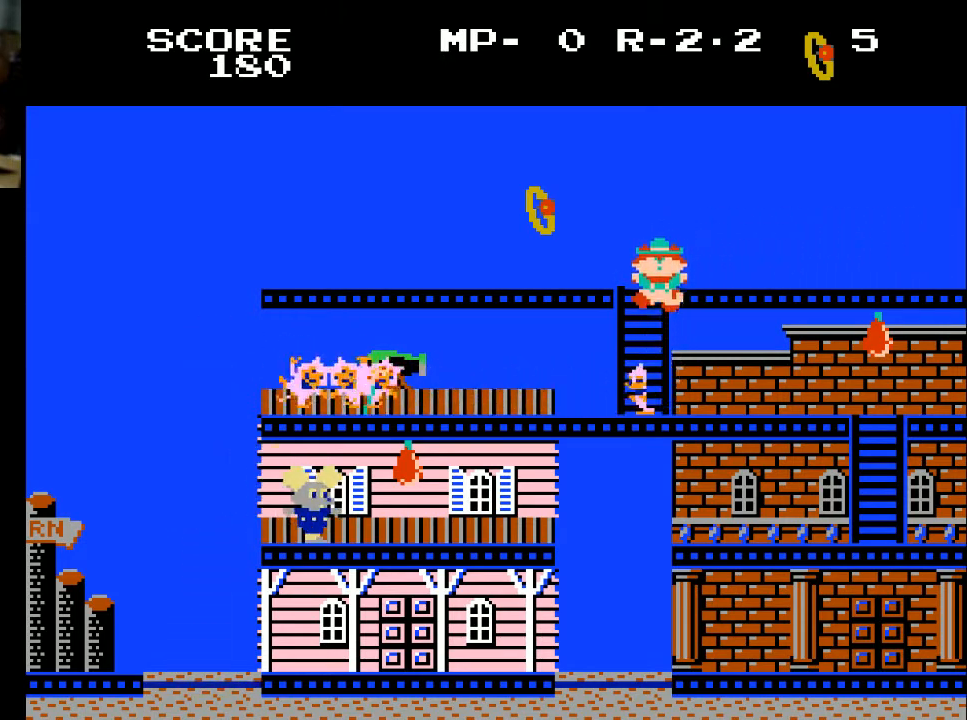
{"buttons": ["DPAD_LEFT"], "left_stick": "center", "right_stick": "center", "events": [[33, "DPAD_LEFT", "down"]]}
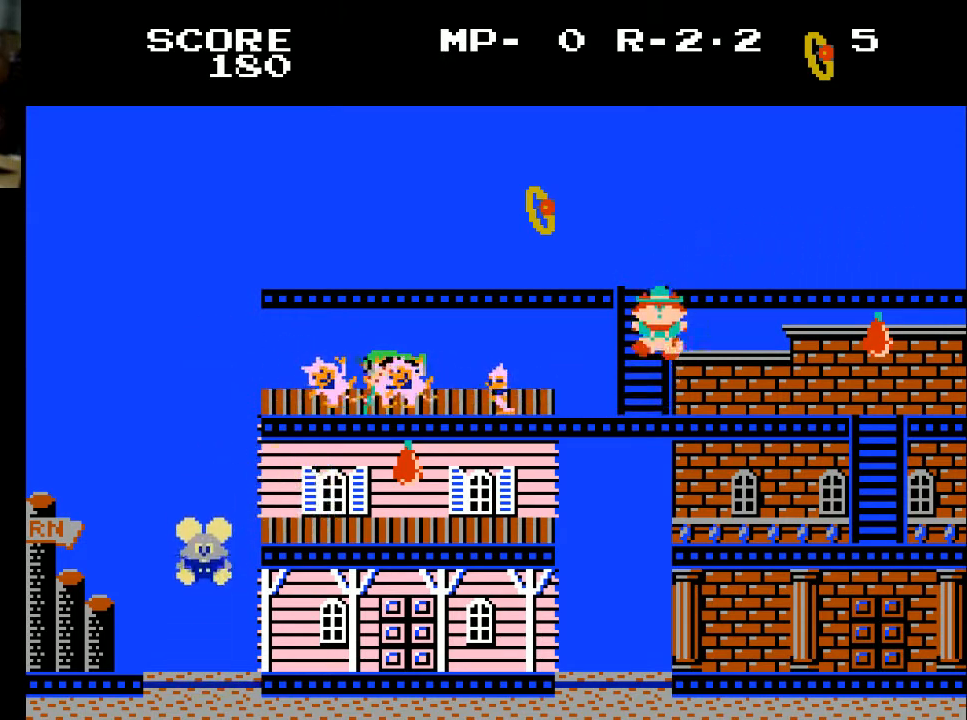
{"buttons": [], "left_stick": "center", "right_stick": "center", "events": [[33, "DPAD_LEFT", "up"]]}
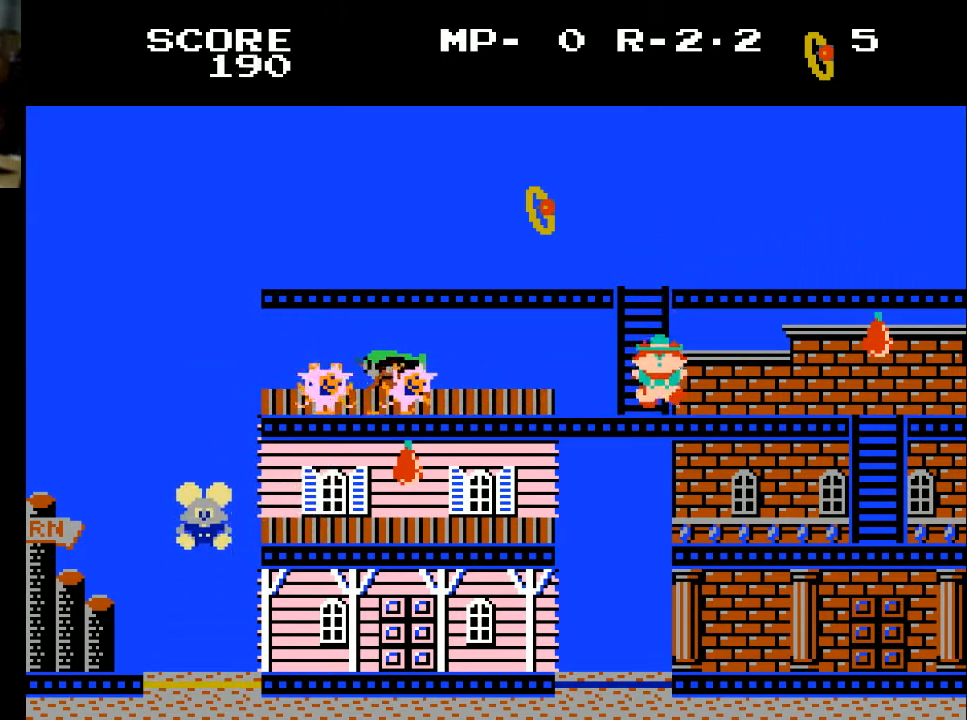
{"buttons": [], "left_stick": "center", "right_stick": "center", "events": []}
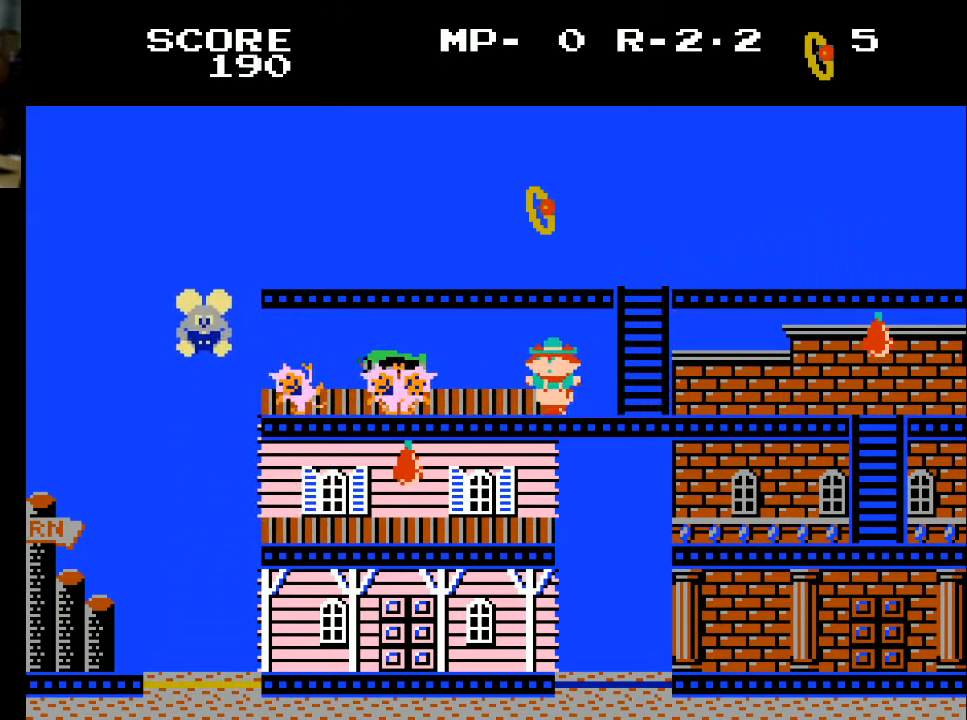
{"buttons": ["DPAD_RIGHT"], "left_stick": "center", "right_stick": "center", "events": [[167, "DPAD_RIGHT", "down"]]}
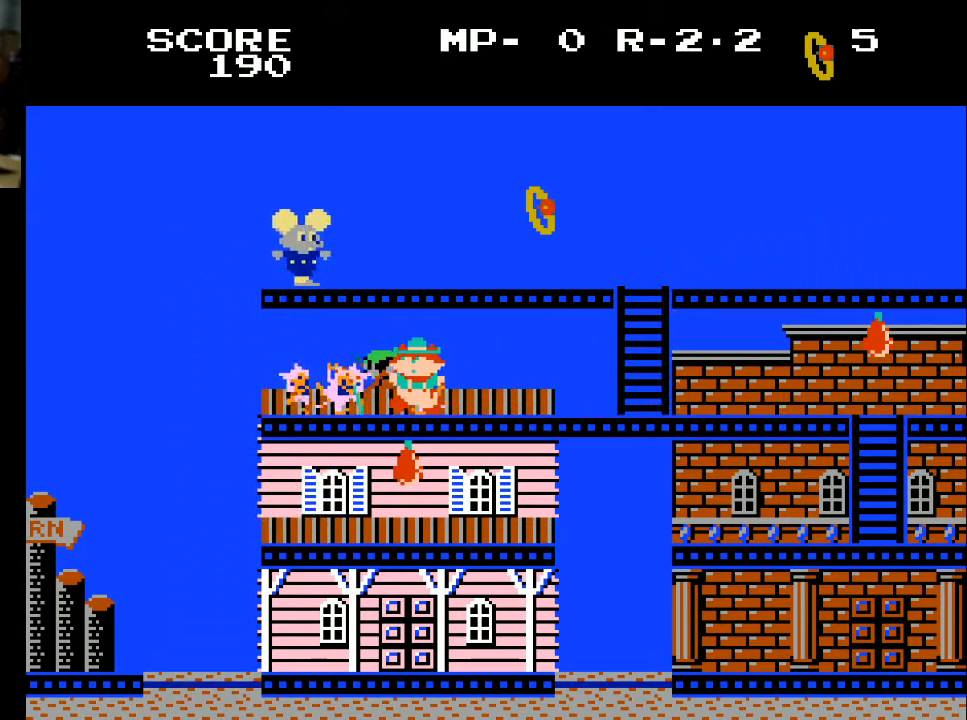
{"buttons": ["DPAD_RIGHT"], "left_stick": "center", "right_stick": "center", "events": []}
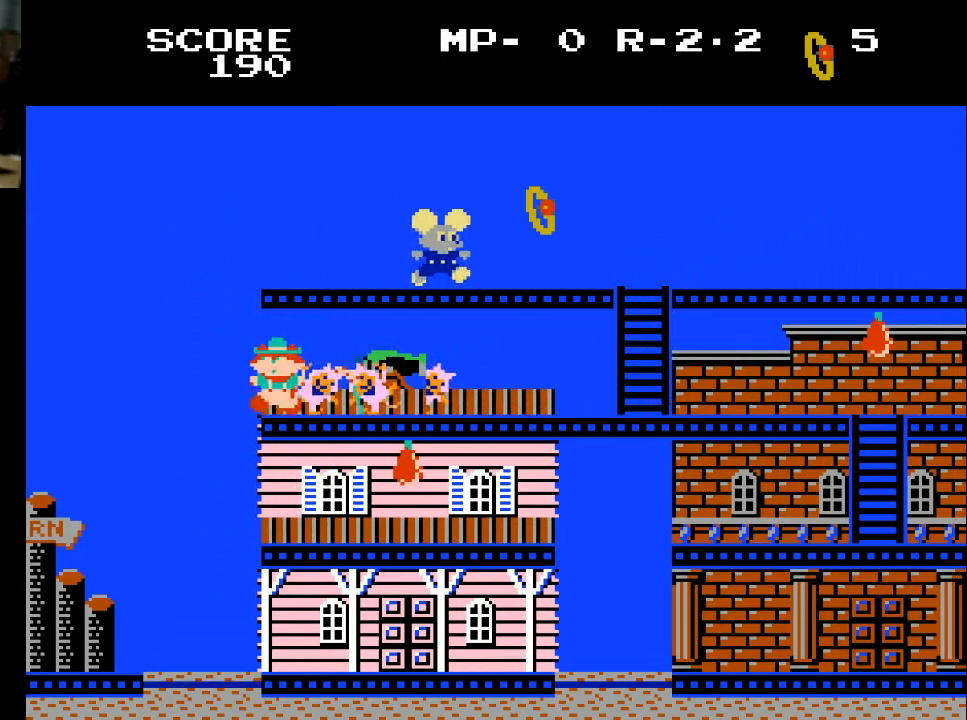
{"buttons": ["DPAD_RIGHT"], "left_stick": "center", "right_stick": "center", "events": [[267, "X", "down"], [400, "X", "up"]]}
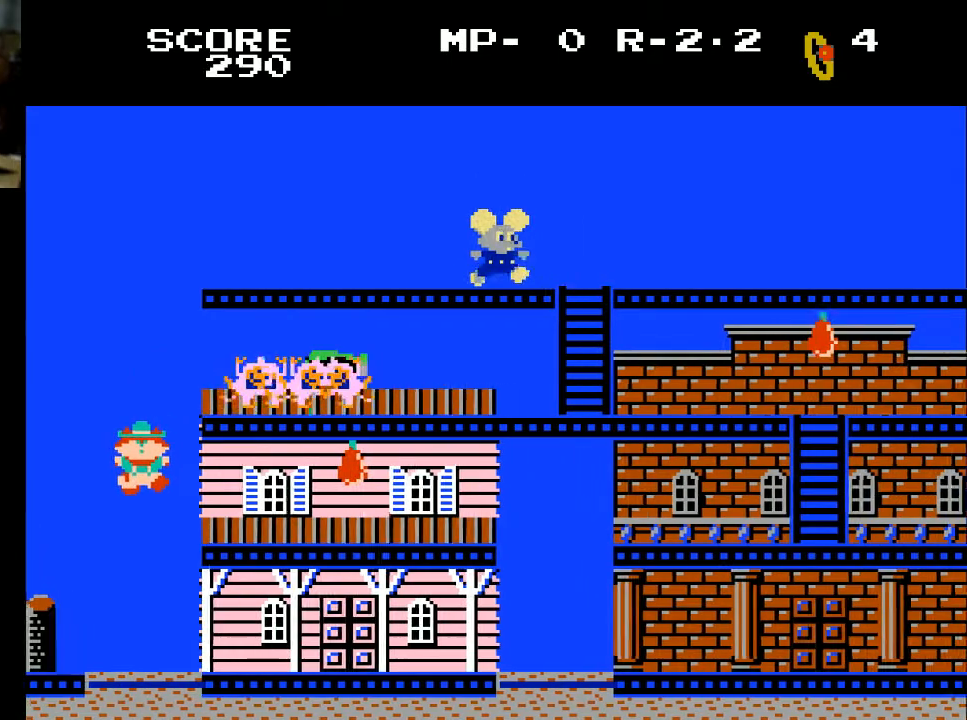
{"buttons": ["DPAD_RIGHT"], "left_stick": "center", "right_stick": "center", "events": []}
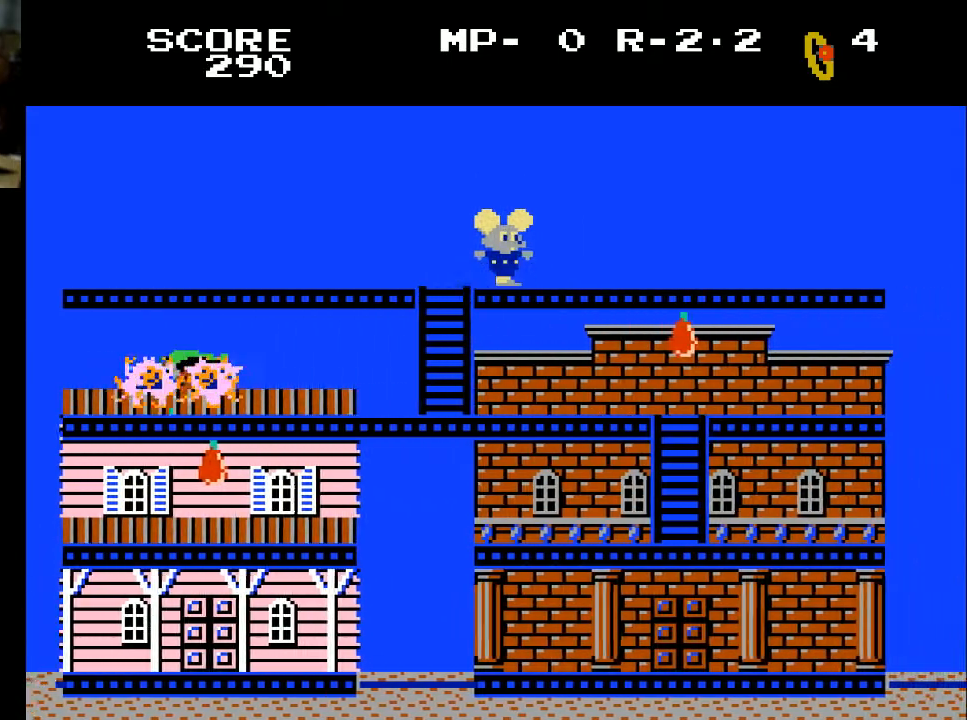
{"buttons": ["DPAD_RIGHT"], "left_stick": "center", "right_stick": "center", "events": []}
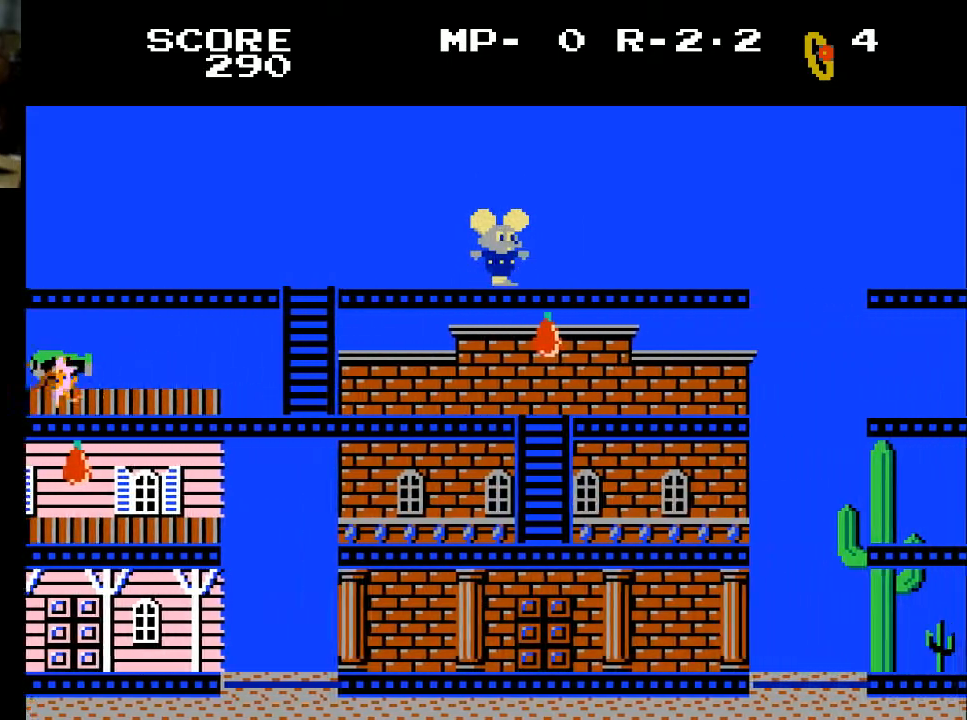
{"buttons": ["DPAD_RIGHT"], "left_stick": "center", "right_stick": "center", "events": []}
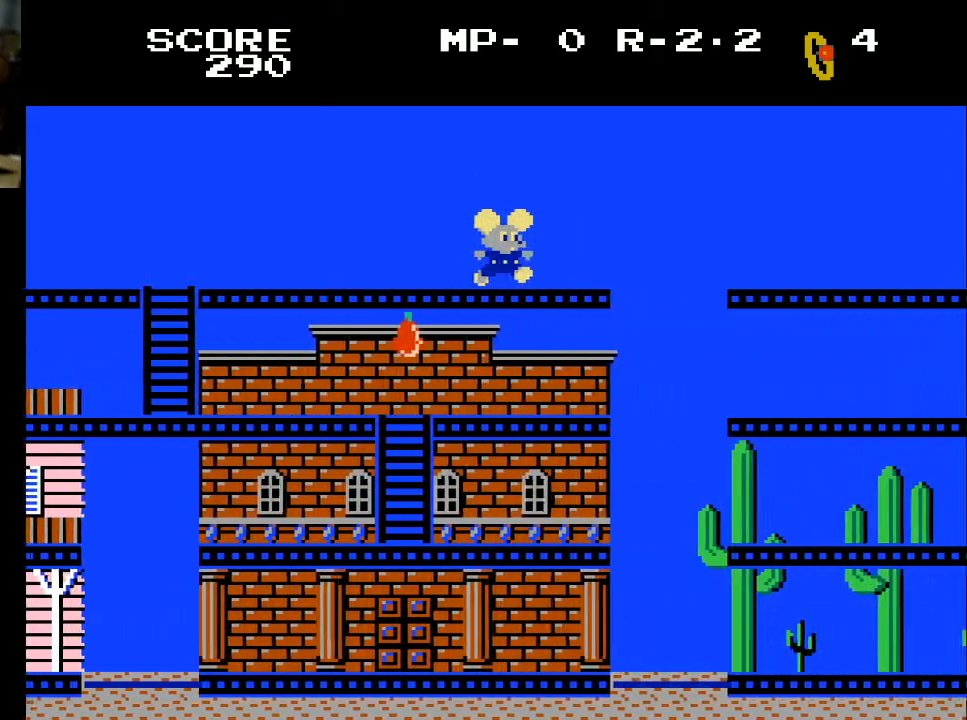
{"buttons": ["DPAD_RIGHT"], "left_stick": "center", "right_stick": "center", "events": []}
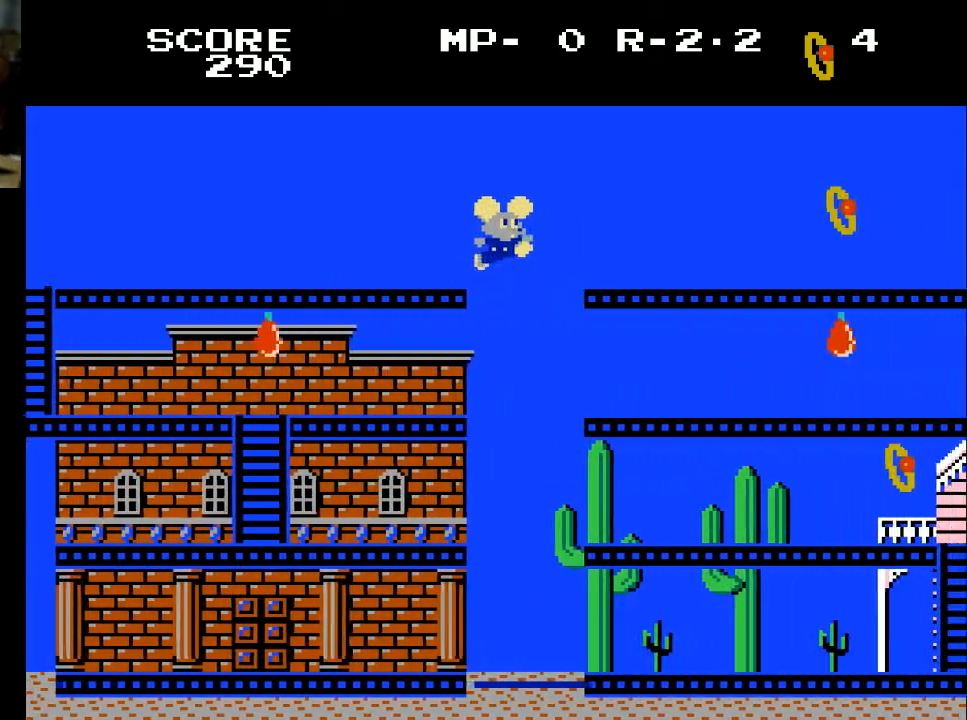
{"buttons": [], "left_stick": "center", "right_stick": "center", "events": [[333, "DPAD_RIGHT", "up"]]}
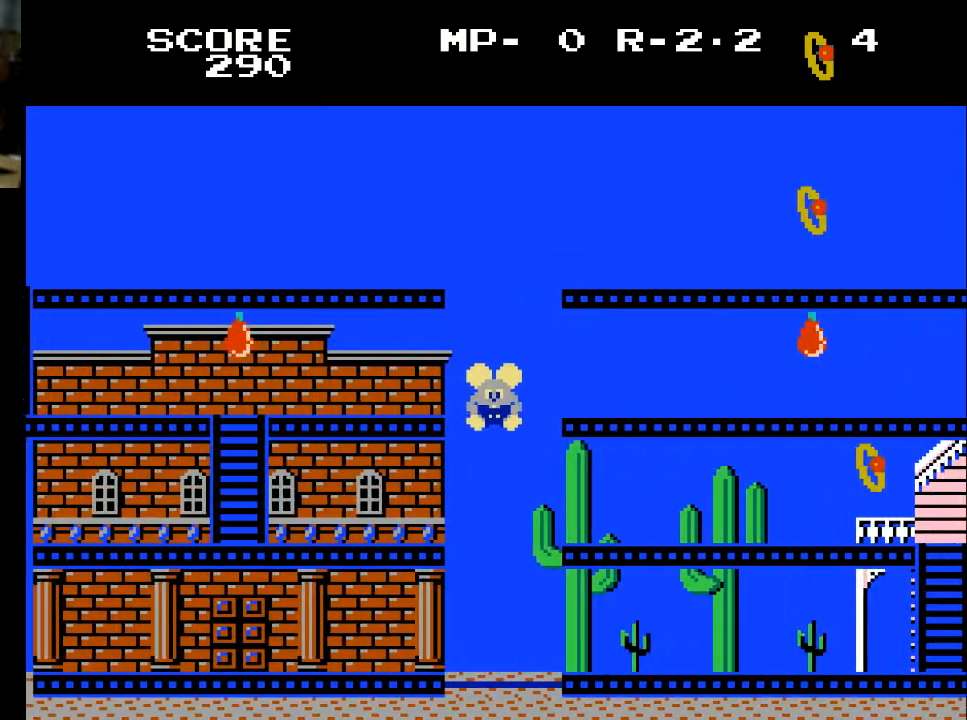
{"buttons": [], "left_stick": "center", "right_stick": "center", "events": []}
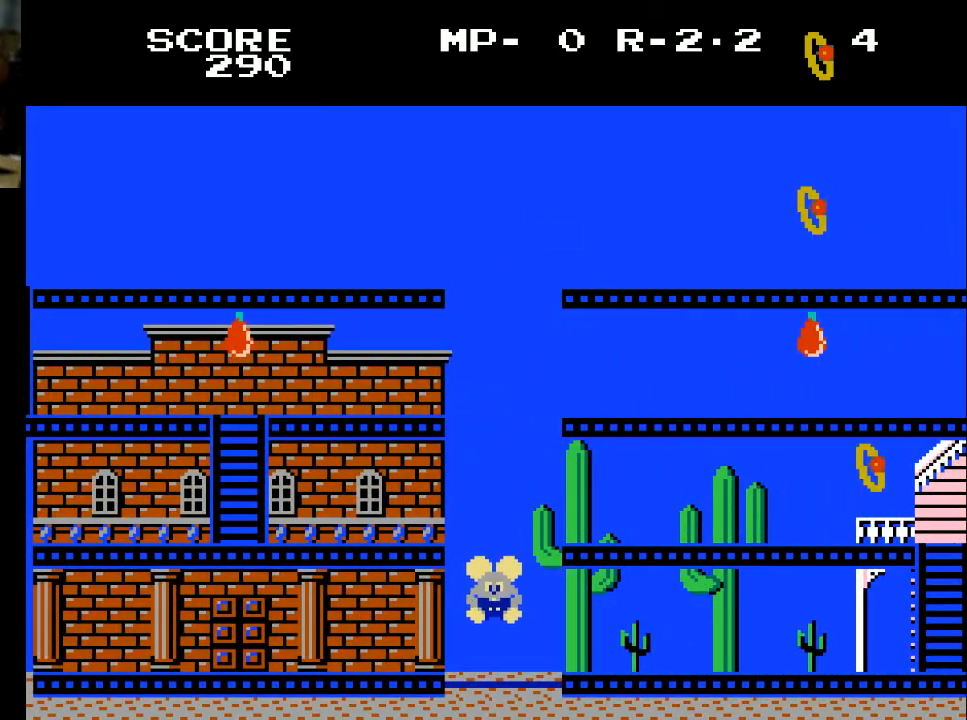
{"buttons": ["DPAD_RIGHT"], "left_stick": "center", "right_stick": "center", "events": [[333, "DPAD_RIGHT", "down"]]}
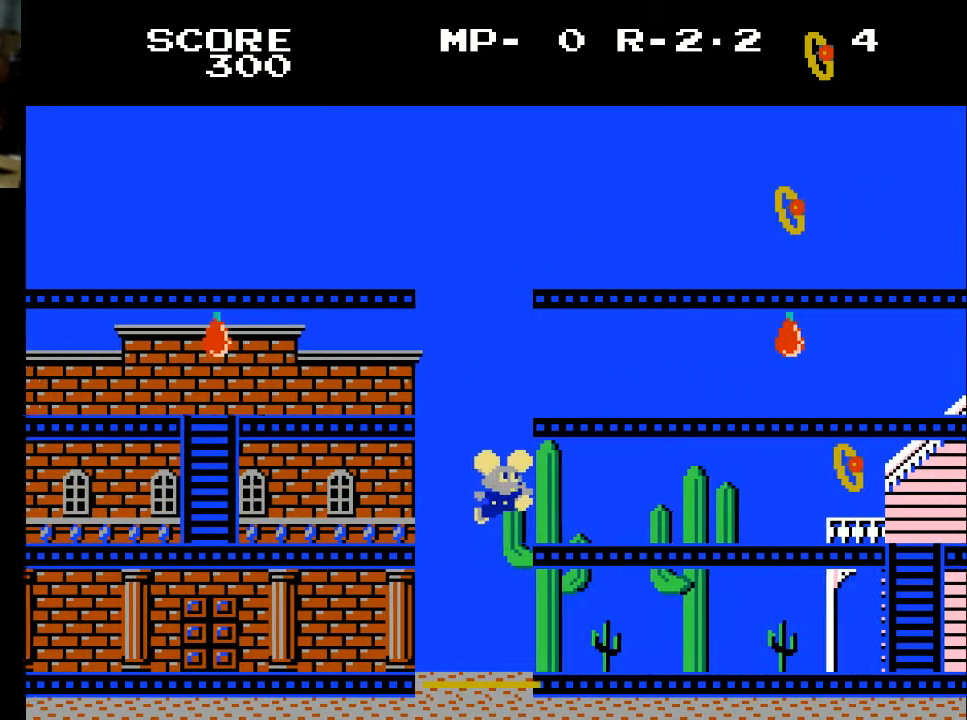
{"buttons": ["DPAD_RIGHT"], "left_stick": "center", "right_stick": "center", "events": []}
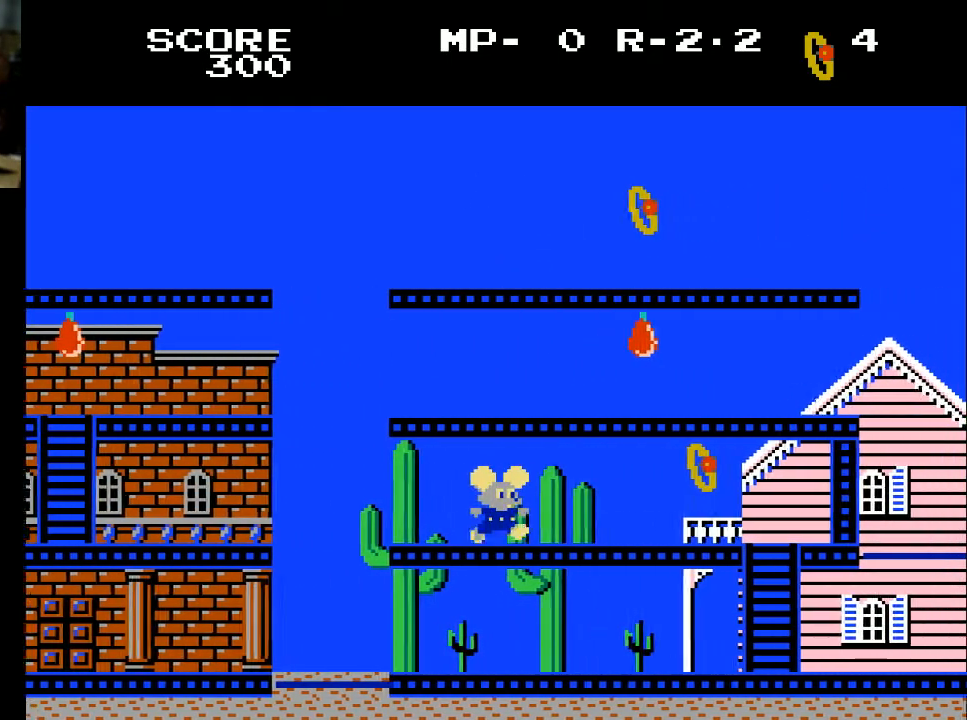
{"buttons": ["DPAD_RIGHT"], "left_stick": "center", "right_stick": "center", "events": []}
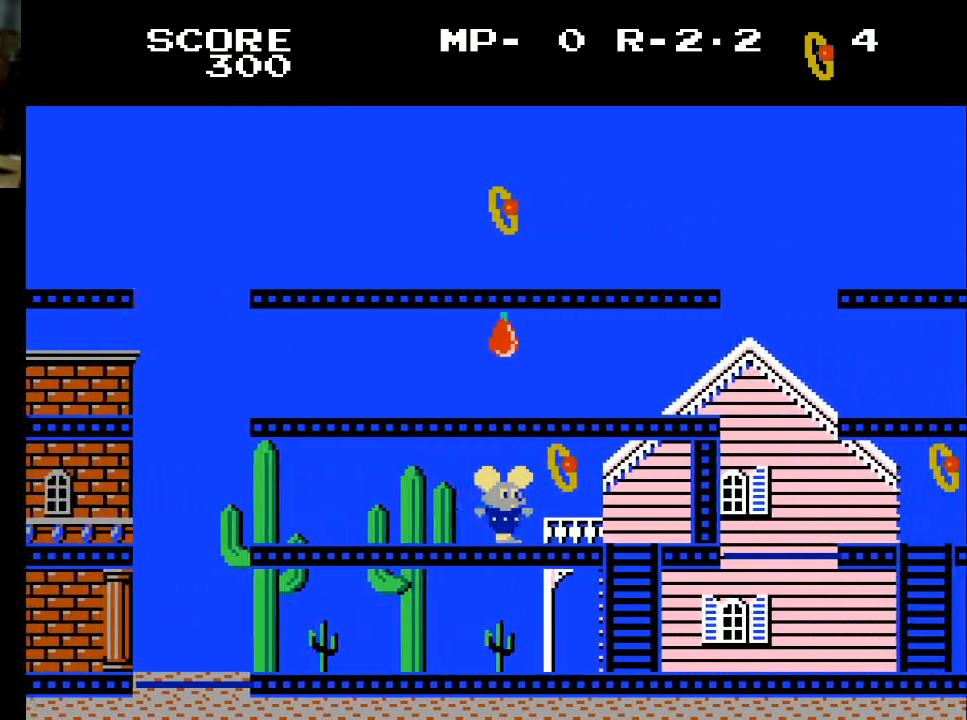
{"buttons": ["DPAD_LEFT"], "left_stick": "center", "right_stick": "center", "events": [[167, "X", "down"], [267, "DPAD_RIGHT", "up"], [267, "X", "up"], [333, "DPAD_LEFT", "down"]]}
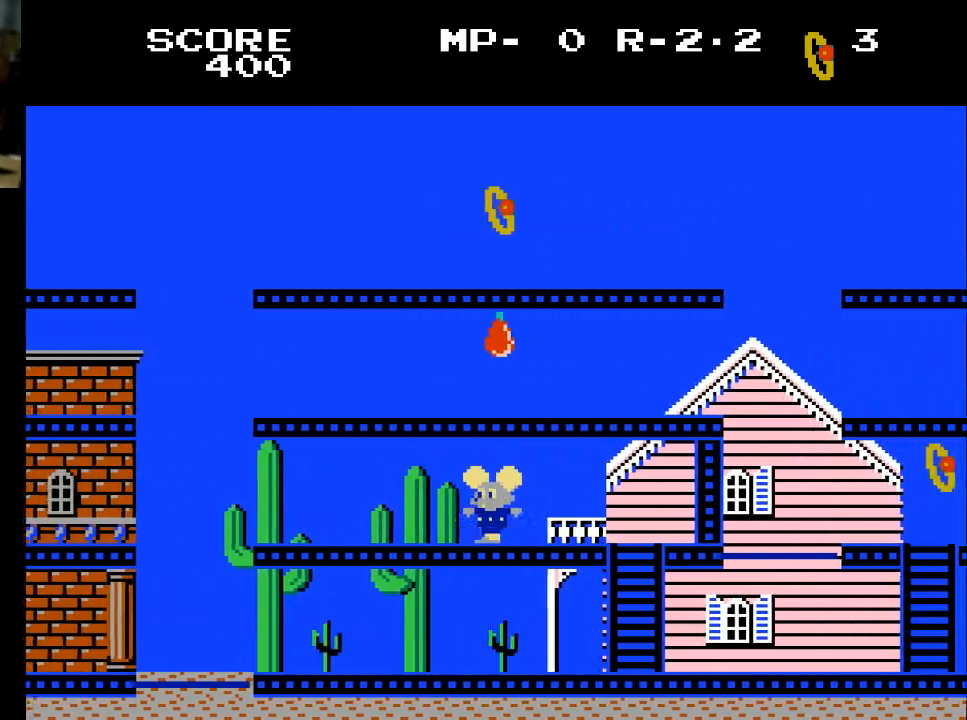
{"buttons": ["DPAD_LEFT"], "left_stick": "center", "right_stick": "center", "events": []}
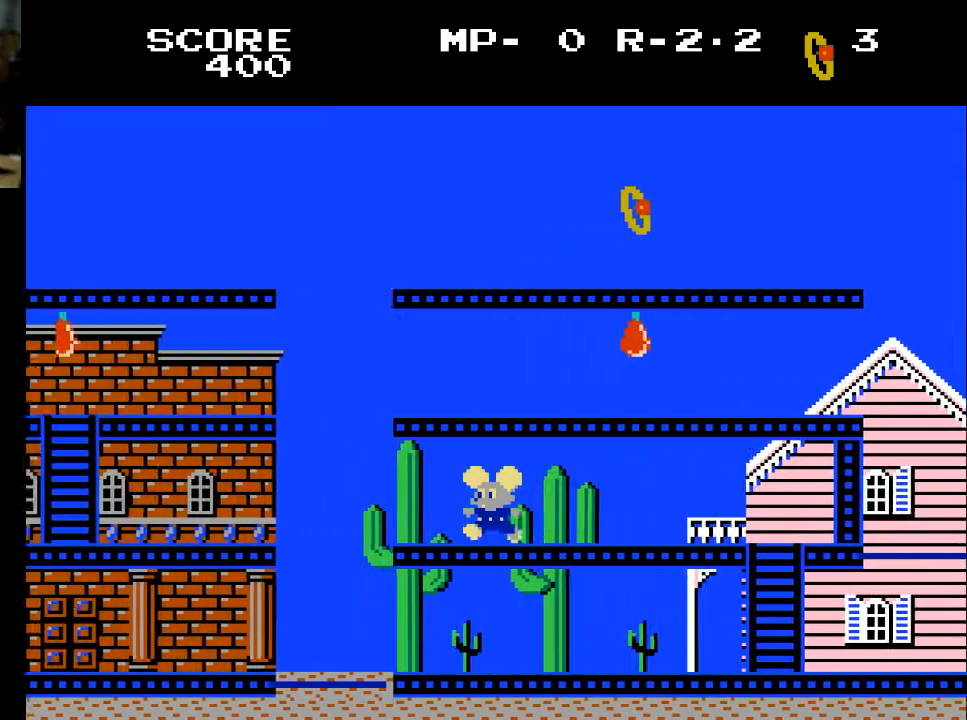
{"buttons": ["DPAD_LEFT"], "left_stick": "center", "right_stick": "center", "events": []}
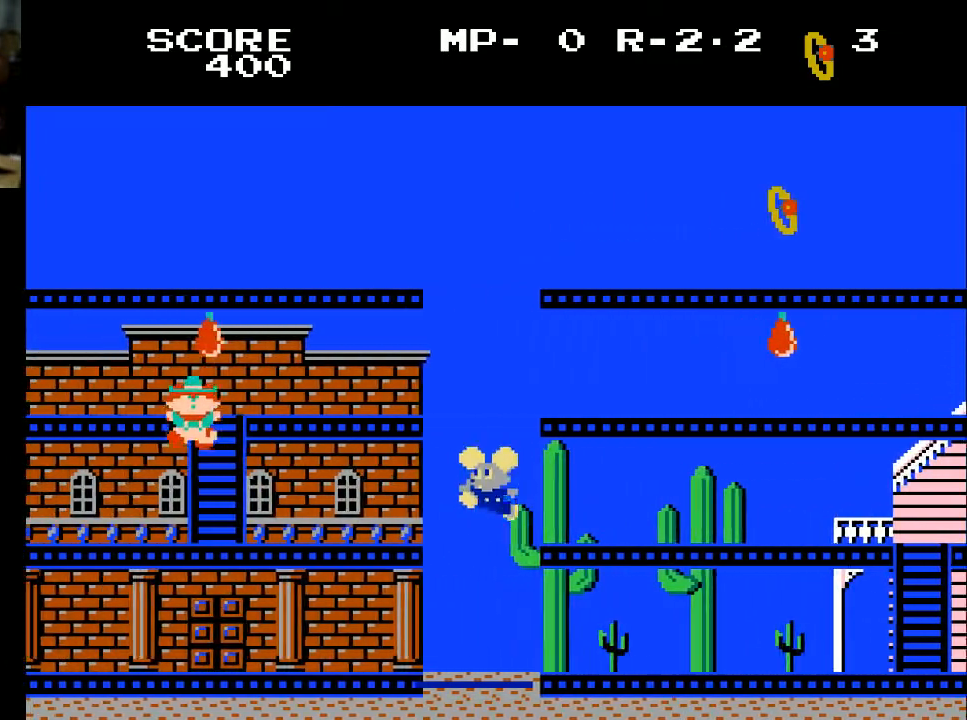
{"buttons": [], "left_stick": "center", "right_stick": "center", "events": [[267, "DPAD_LEFT", "up"]]}
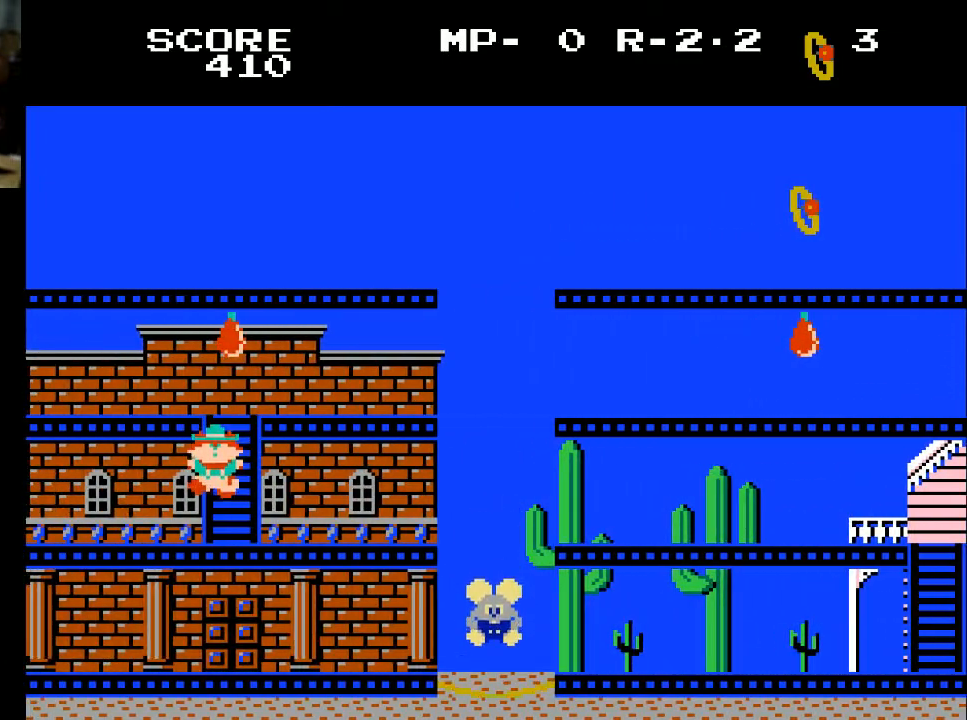
{"buttons": [], "left_stick": "center", "right_stick": "center", "events": []}
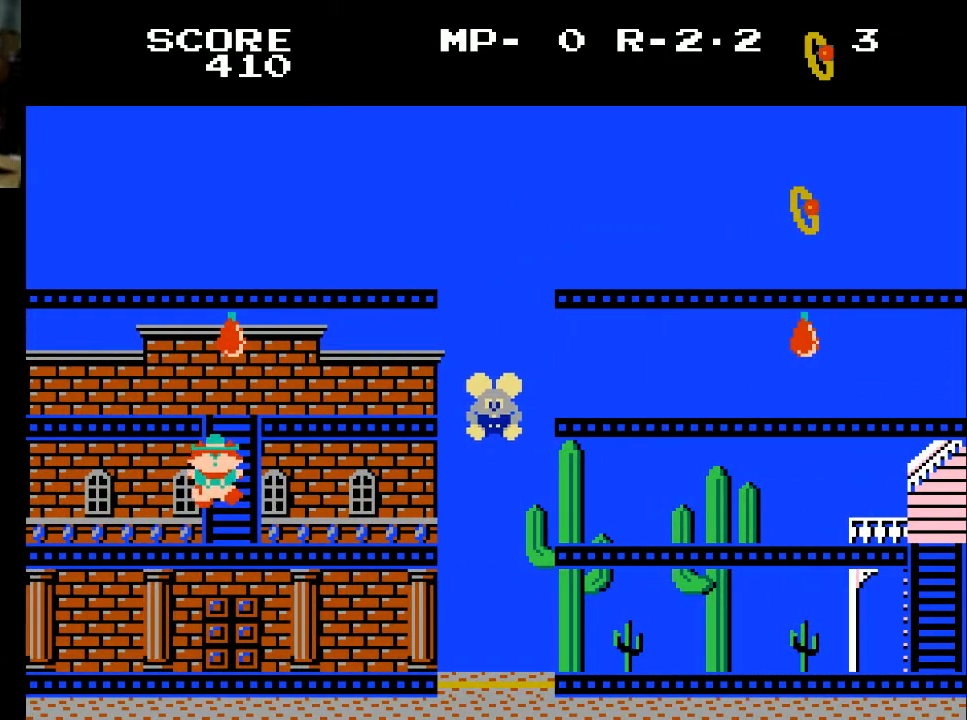
{"buttons": ["DPAD_RIGHT"], "left_stick": "center", "right_stick": "center", "events": [[433, "DPAD_RIGHT", "down"]]}
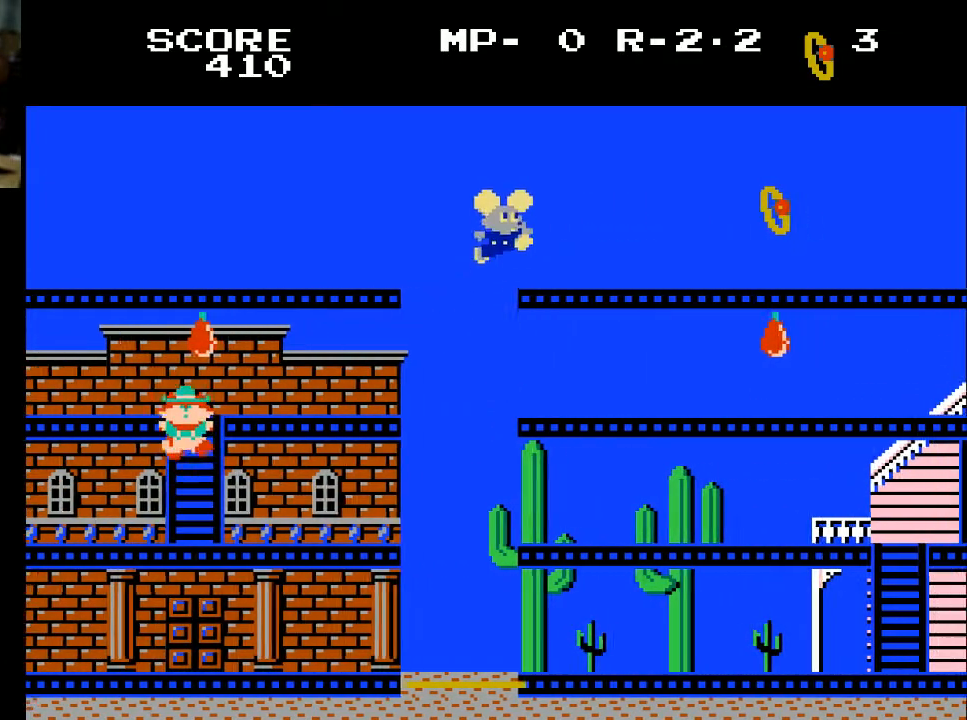
{"buttons": ["DPAD_RIGHT"], "left_stick": "center", "right_stick": "center", "events": []}
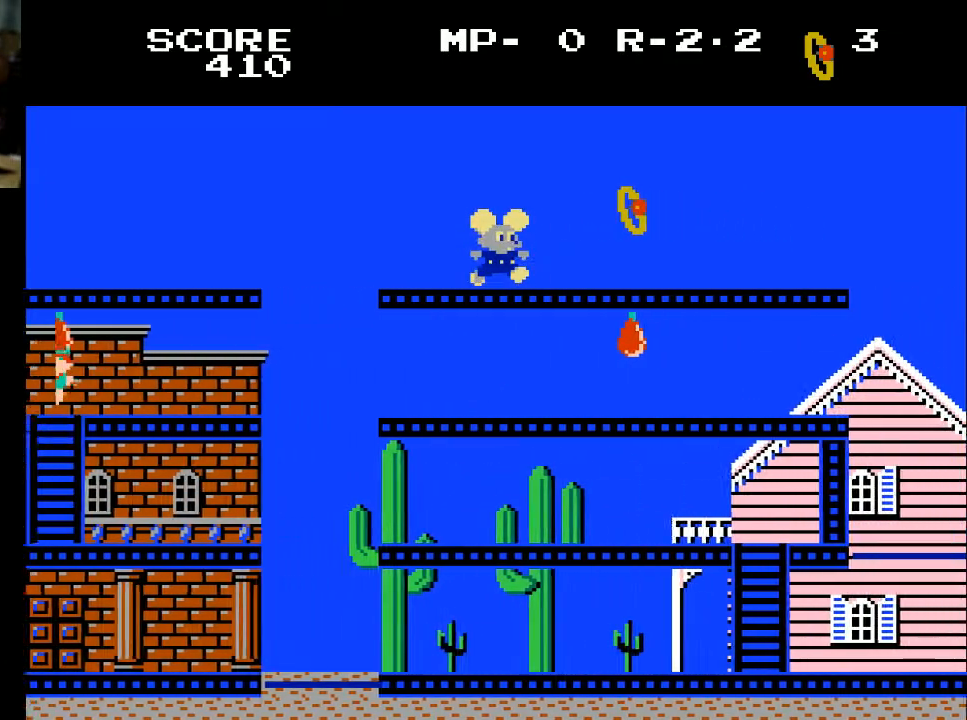
{"buttons": ["X", "DPAD_RIGHT"], "left_stick": "center", "right_stick": "center", "events": [[400, "X", "down"]]}
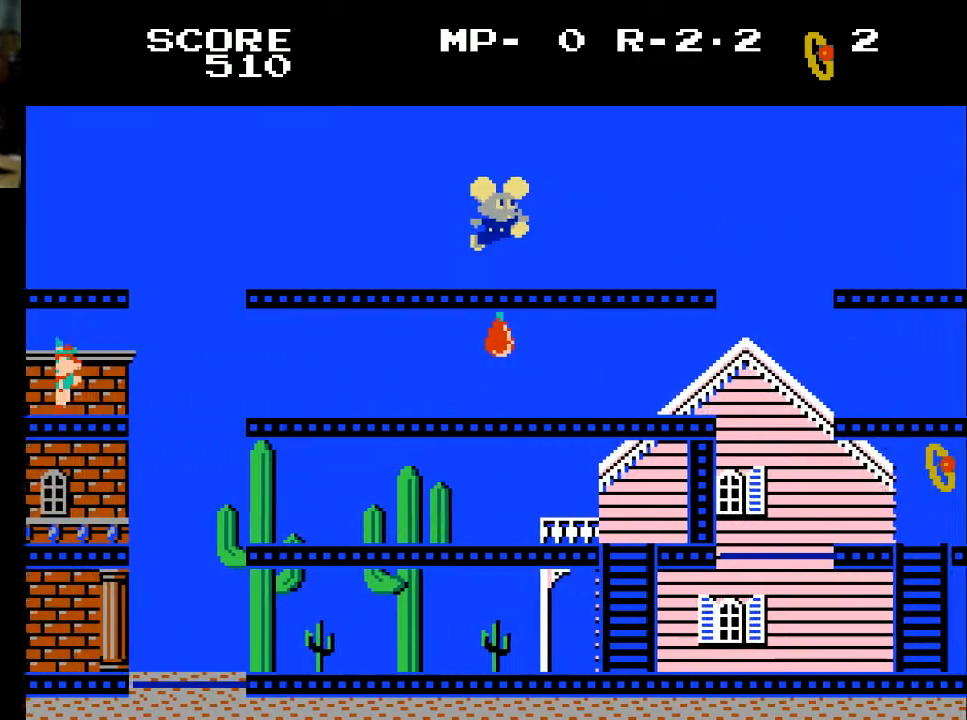
{"buttons": ["DPAD_RIGHT"], "left_stick": "center", "right_stick": "center", "events": [[33, "X", "up"]]}
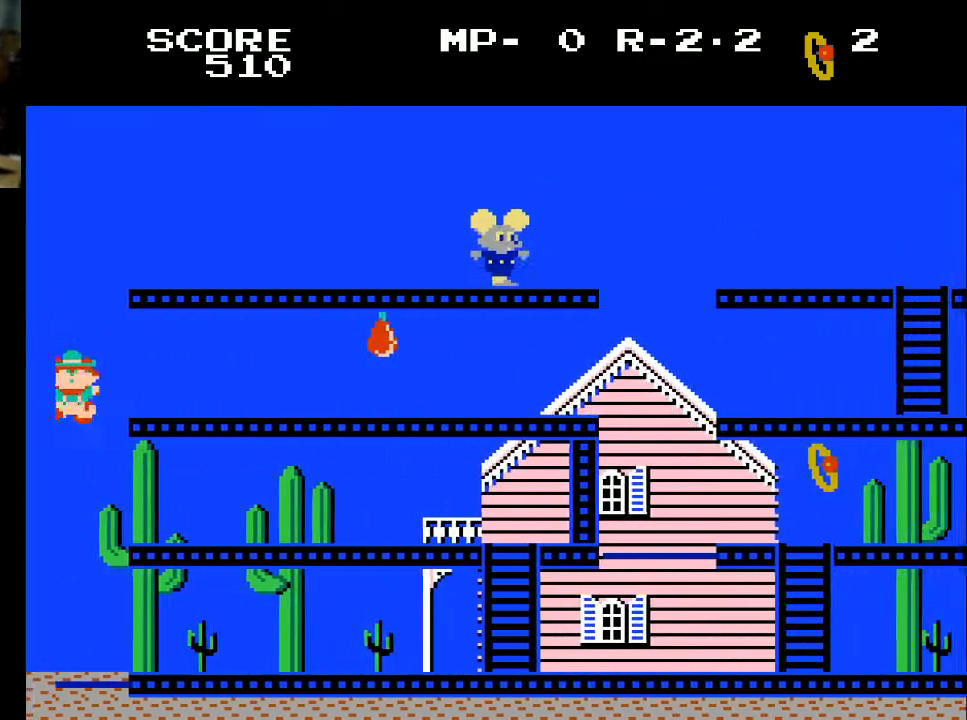
{"buttons": ["DPAD_RIGHT"], "left_stick": "center", "right_stick": "center", "events": []}